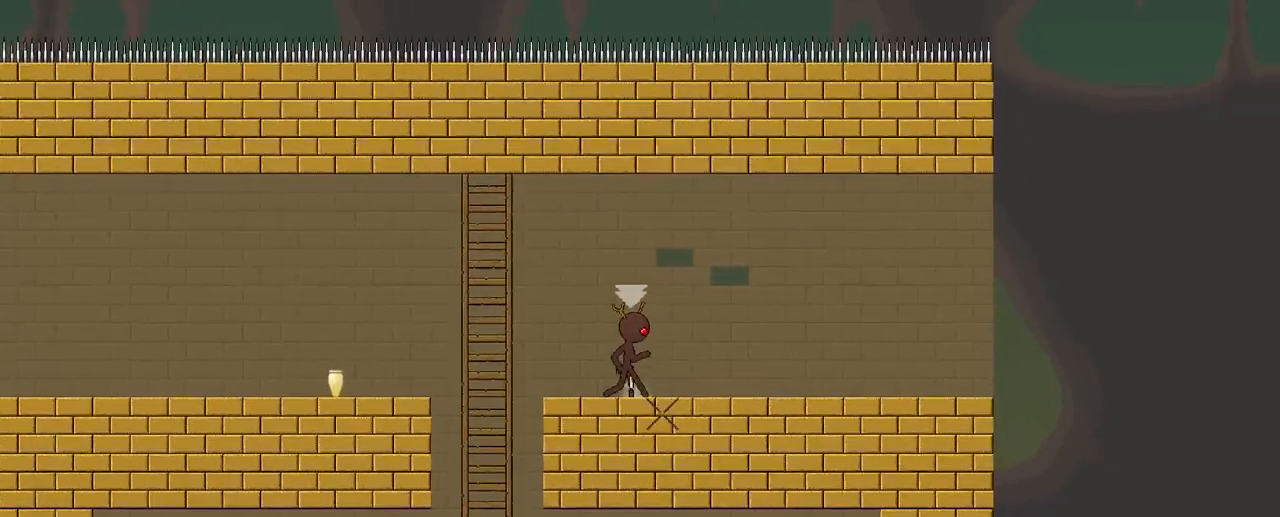
Gameplay with keyboard; each line is a JSON object with the keys held at the frame after it. "events" lists presses ("down") and releases ("up") of "a", "b", "d", "e", "r", "s" and "w" between this image and that frame as [ms after this image, input, new state], when the widget could be followed in between. No other keys are recorded. Mouse input is not recorded.
{"keys": ["a"], "events": [[17, "s", "down"], [100, "a", "up"], [133, "s", "up"], [217, "e", "down"], [283, "e", "up"], [400, "a", "down"]]}
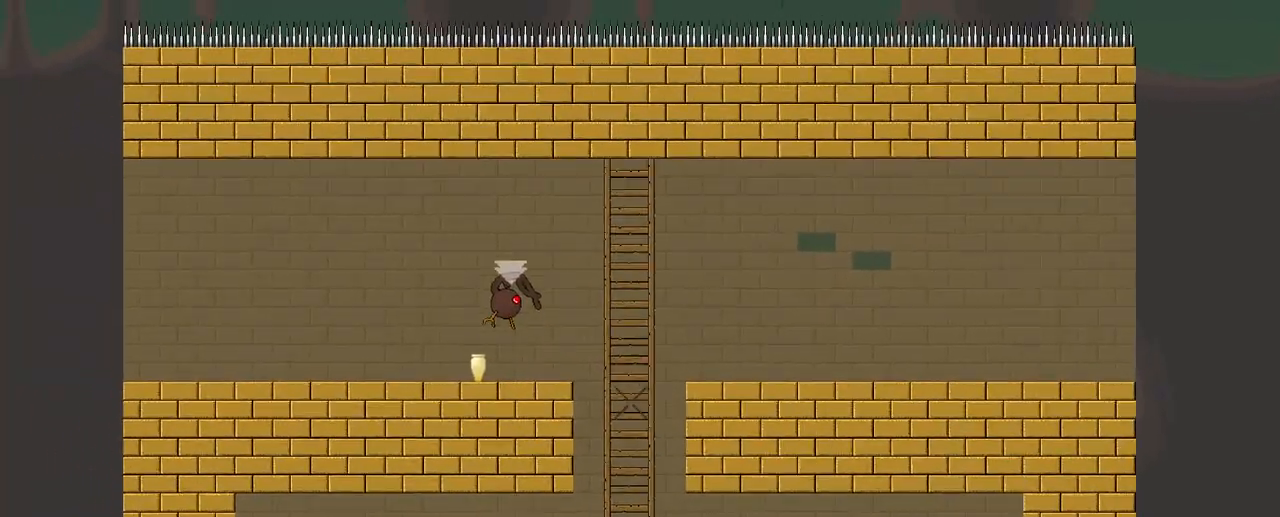
{"keys": [], "events": [[67, "a", "up"], [217, "d", "down"], [300, "s", "down"], [483, "s", "up"], [500, "d", "up"]]}
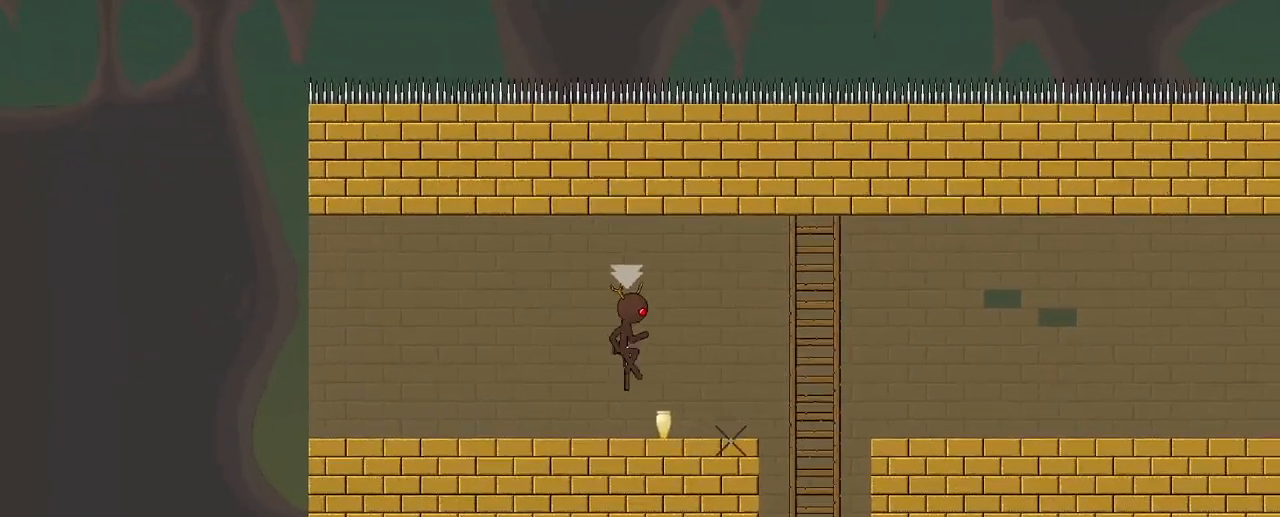
{"keys": ["d", "w"], "events": [[383, "d", "down"], [400, "w", "down"]]}
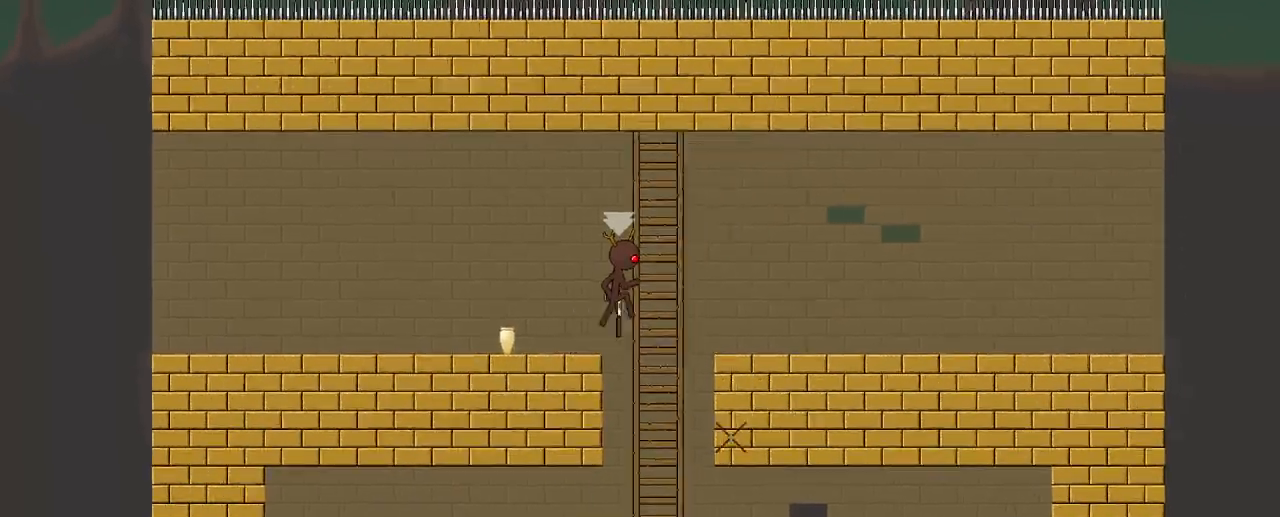
{"keys": [], "events": [[33, "d", "up"], [50, "w", "up"], [317, "d", "down"], [417, "d", "up"]]}
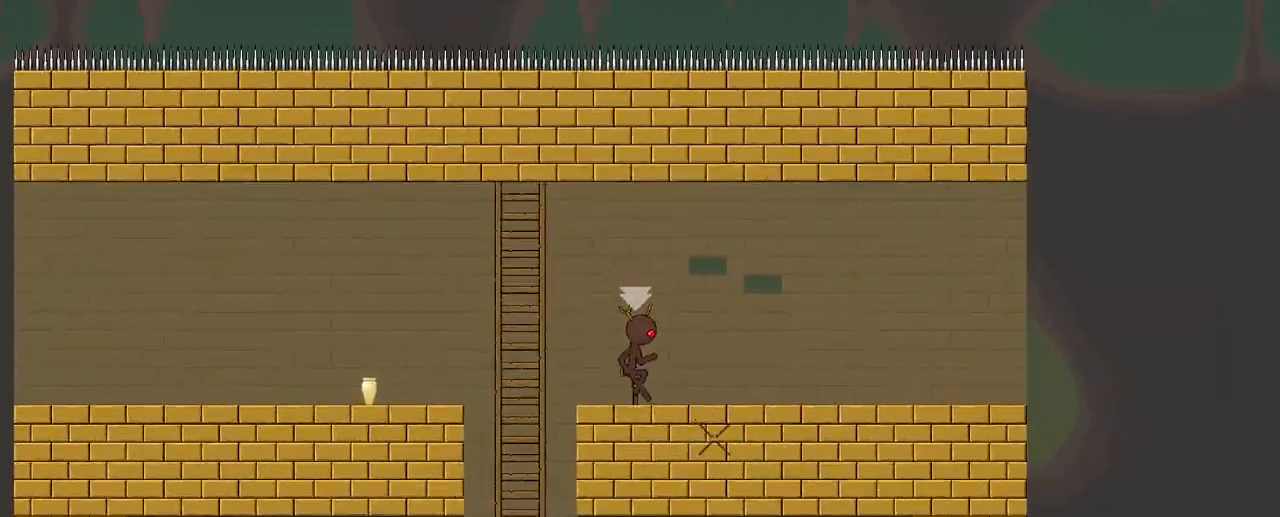
{"keys": ["e"], "events": [[67, "a", "down"], [100, "s", "down"], [267, "a", "up"], [300, "s", "up"], [433, "e", "down"]]}
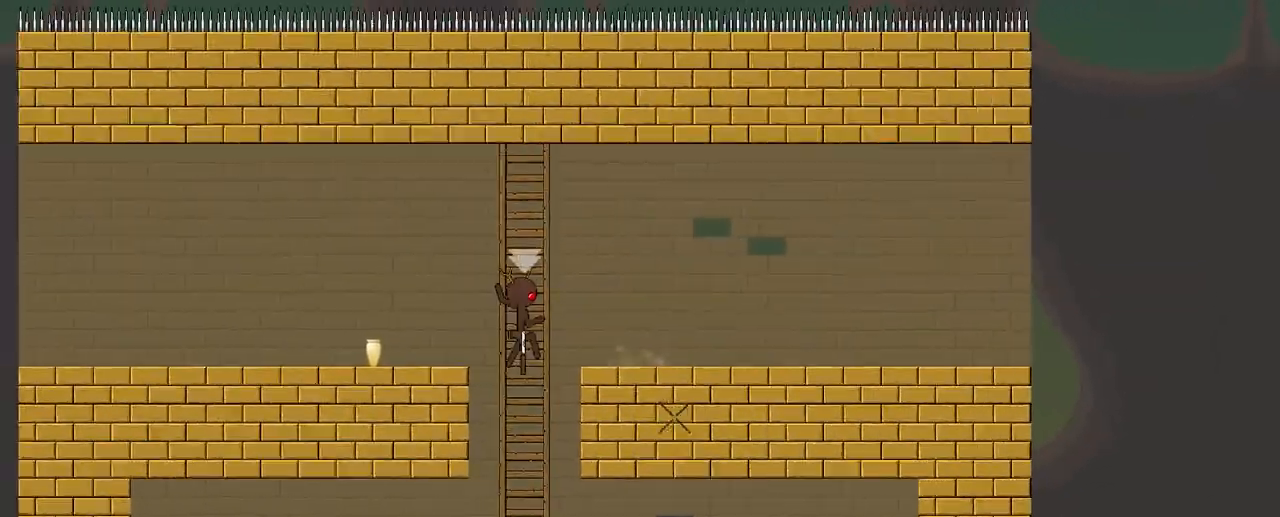
{"keys": [], "events": [[17, "e", "up"], [167, "a", "down"], [433, "a", "up"]]}
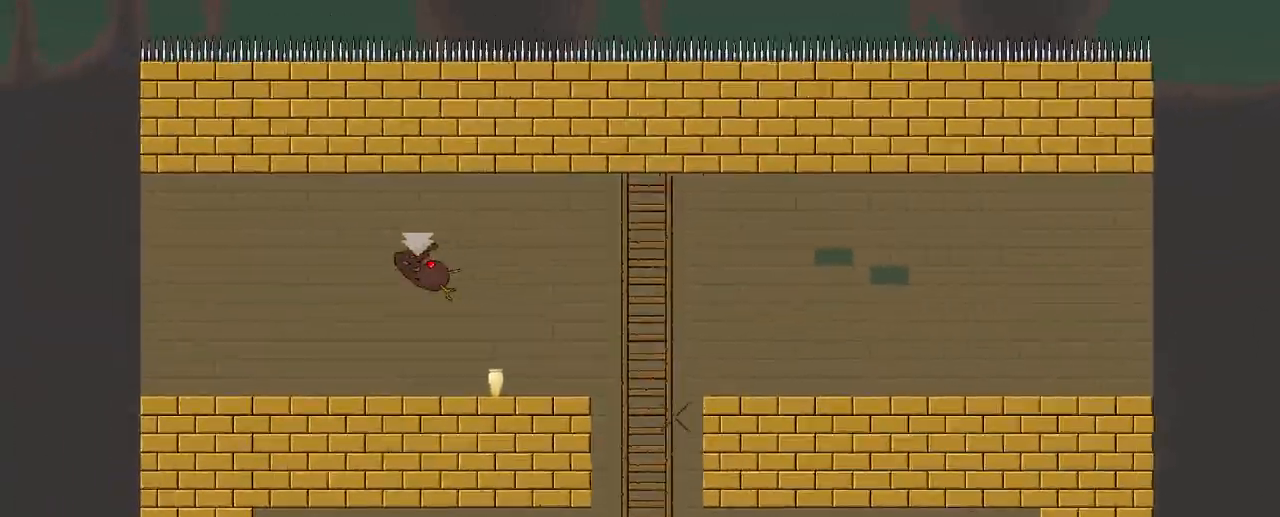
{"keys": ["d", "s"], "events": [[100, "d", "down"], [267, "s", "down"]]}
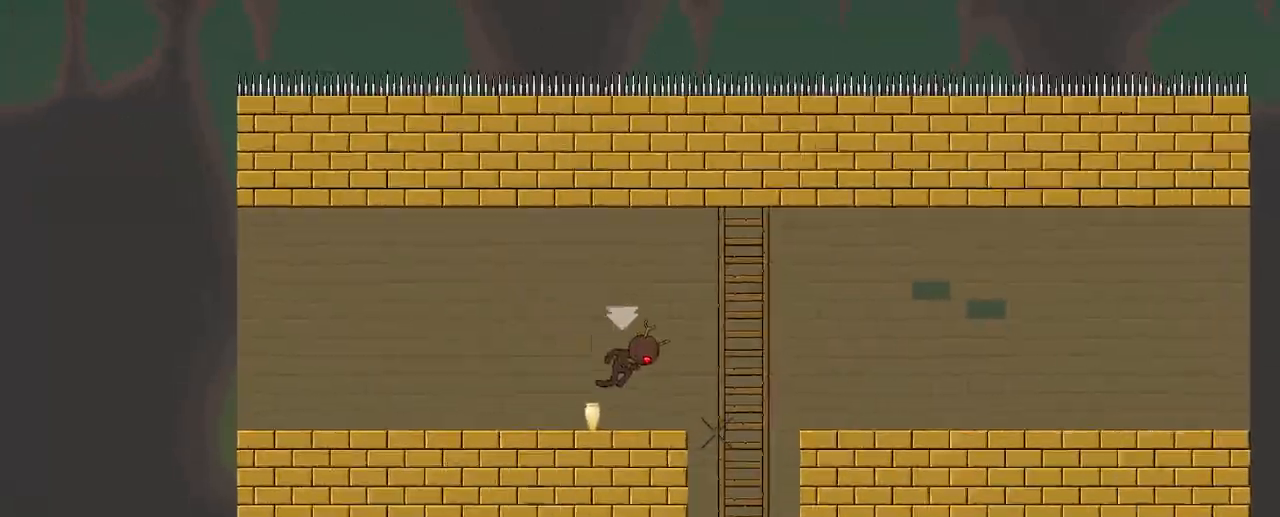
{"keys": [], "events": [[50, "d", "up"], [50, "s", "up"], [250, "e", "down"], [350, "e", "up"]]}
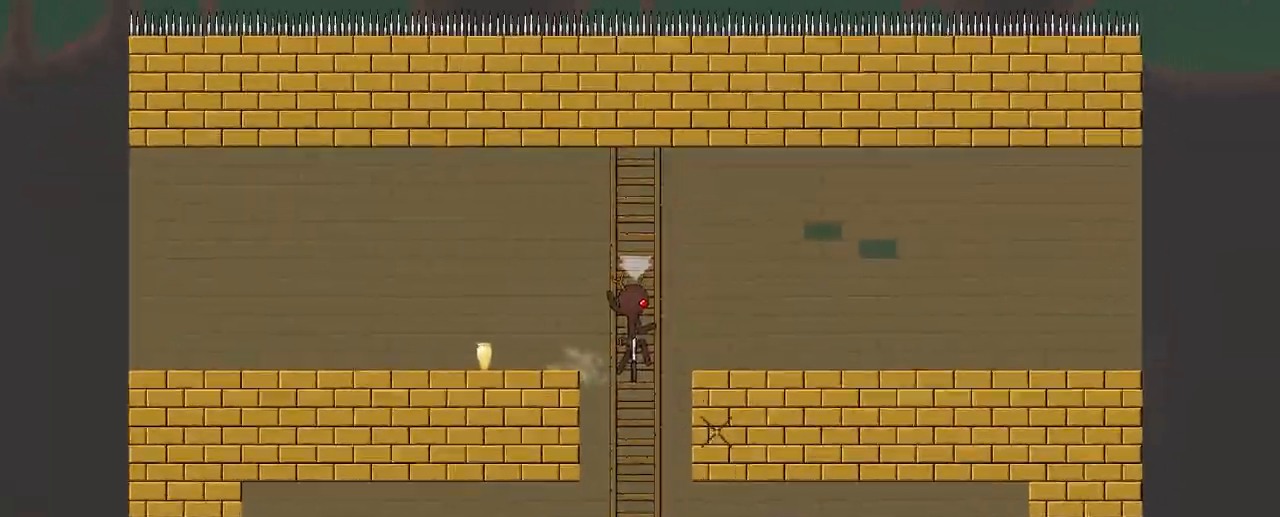
{"keys": [], "events": [[83, "d", "down"], [250, "d", "up"]]}
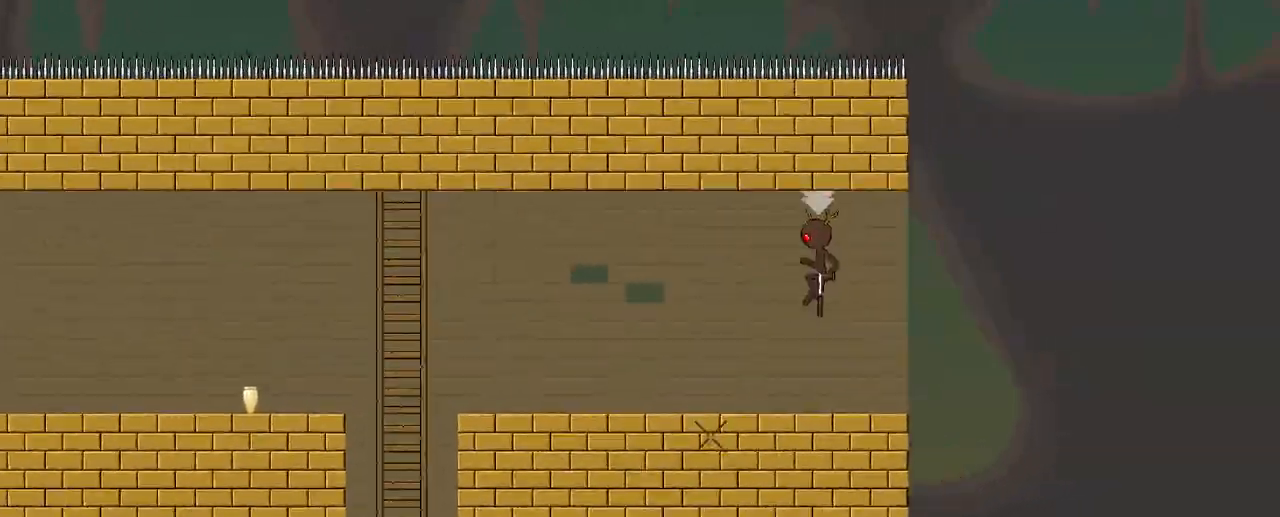
{"keys": ["a", "w"], "events": [[33, "a", "down"], [350, "w", "down"]]}
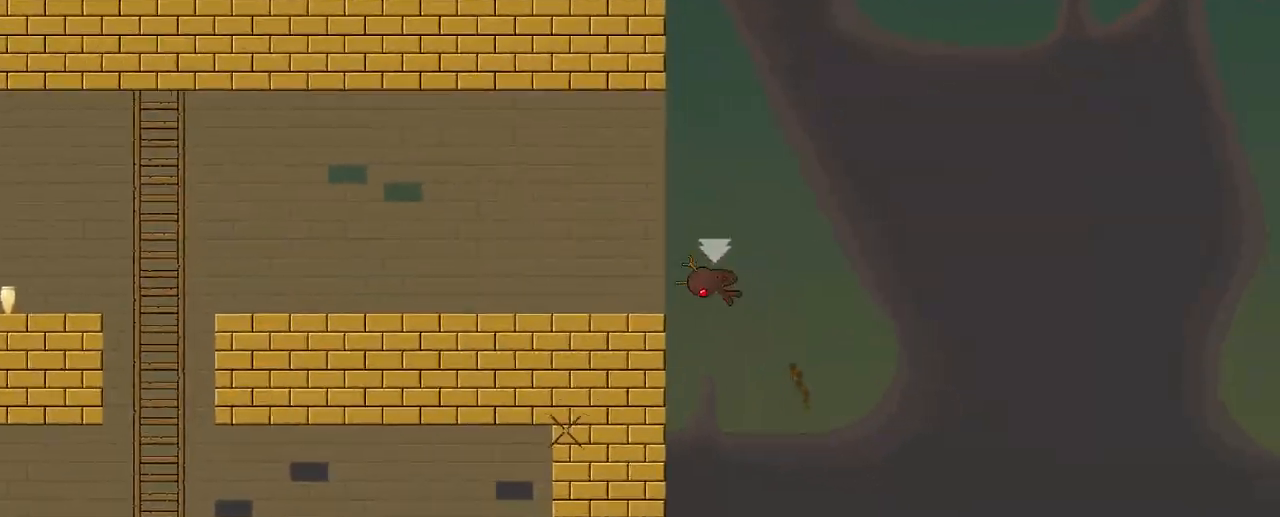
{"keys": ["a"], "events": [[50, "w", "up"], [350, "w", "down"], [467, "w", "up"]]}
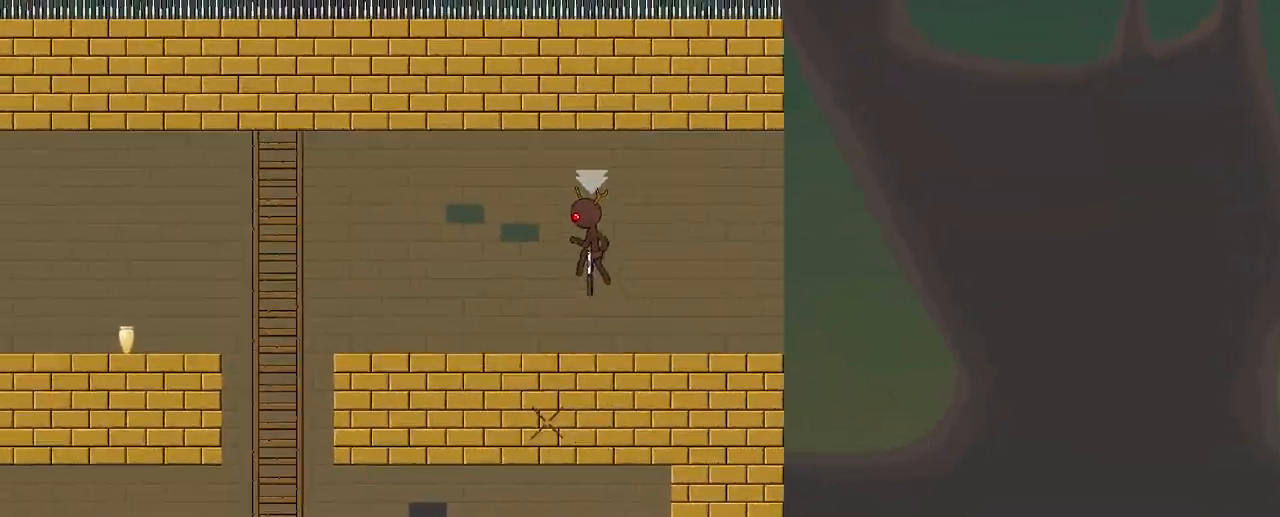
{"keys": ["a"], "events": [[33, "a", "up"], [500, "a", "down"]]}
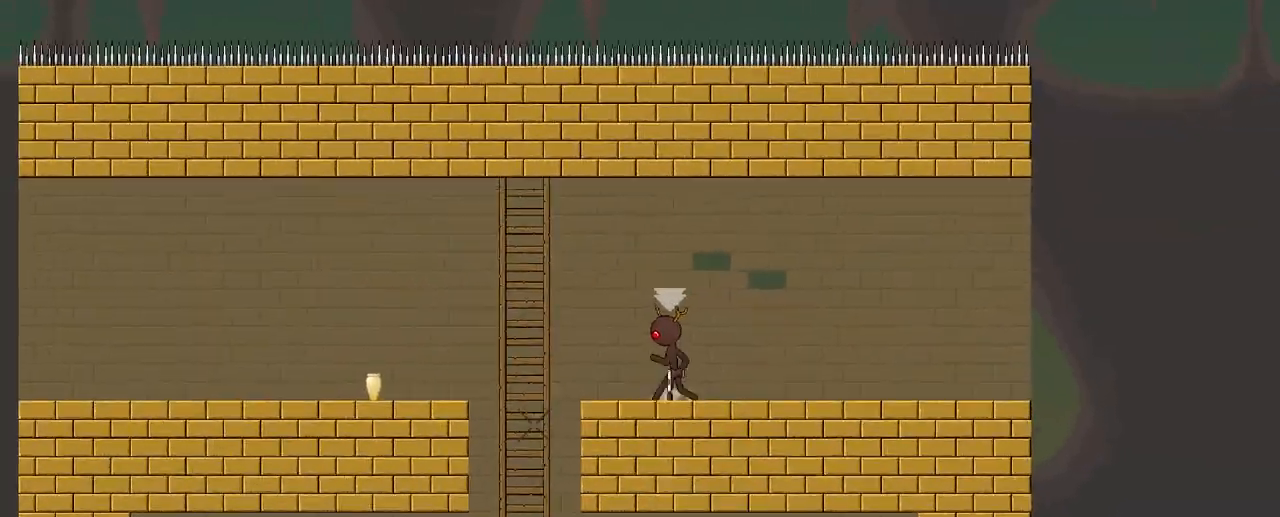
{"keys": [], "events": [[50, "s", "down"], [150, "a", "up"], [150, "s", "up"], [217, "e", "down"], [283, "e", "up"], [350, "a", "down"], [433, "a", "up"]]}
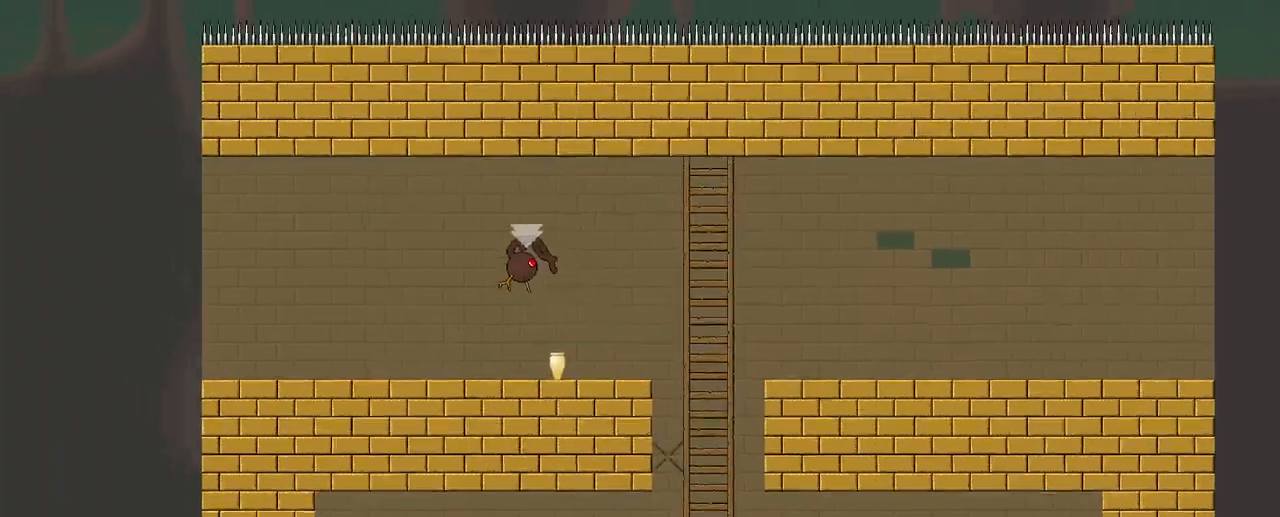
{"keys": [], "events": [[33, "d", "down"], [100, "s", "down"], [233, "d", "up"], [250, "s", "up"], [317, "e", "down"], [383, "e", "up"], [400, "a", "down"], [483, "a", "up"]]}
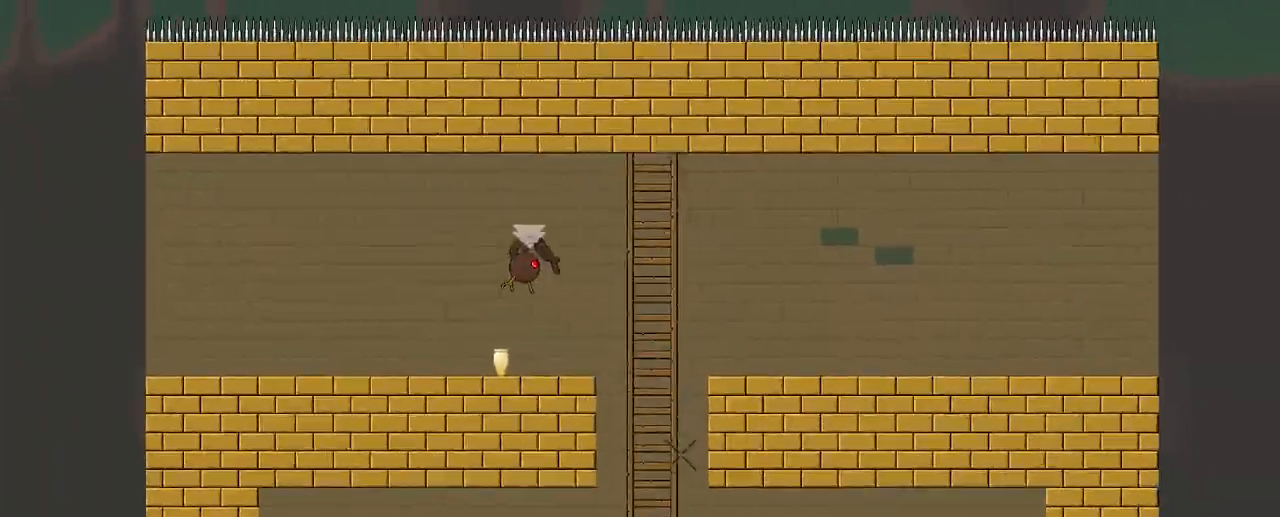
{"keys": [], "events": [[50, "d", "down"], [117, "s", "down"], [250, "d", "up"], [250, "s", "up"], [333, "e", "down"], [400, "a", "down"], [400, "e", "up"], [467, "a", "up"]]}
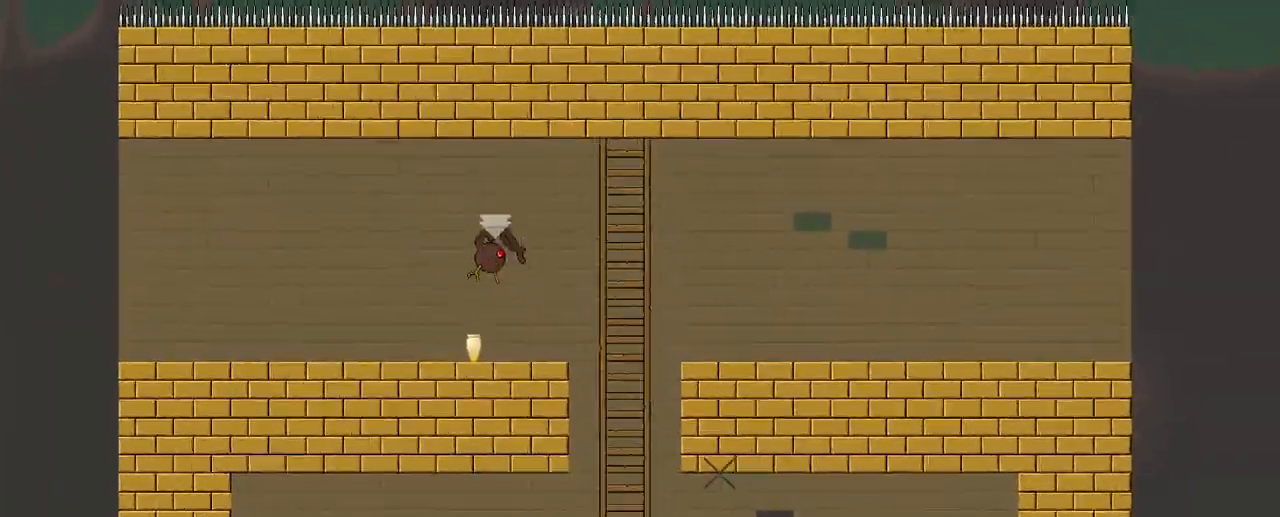
{"keys": [], "events": [[50, "d", "down"], [100, "s", "down"], [250, "d", "up"], [250, "s", "up"], [317, "e", "down"], [350, "a", "down"], [400, "e", "up"], [450, "a", "up"]]}
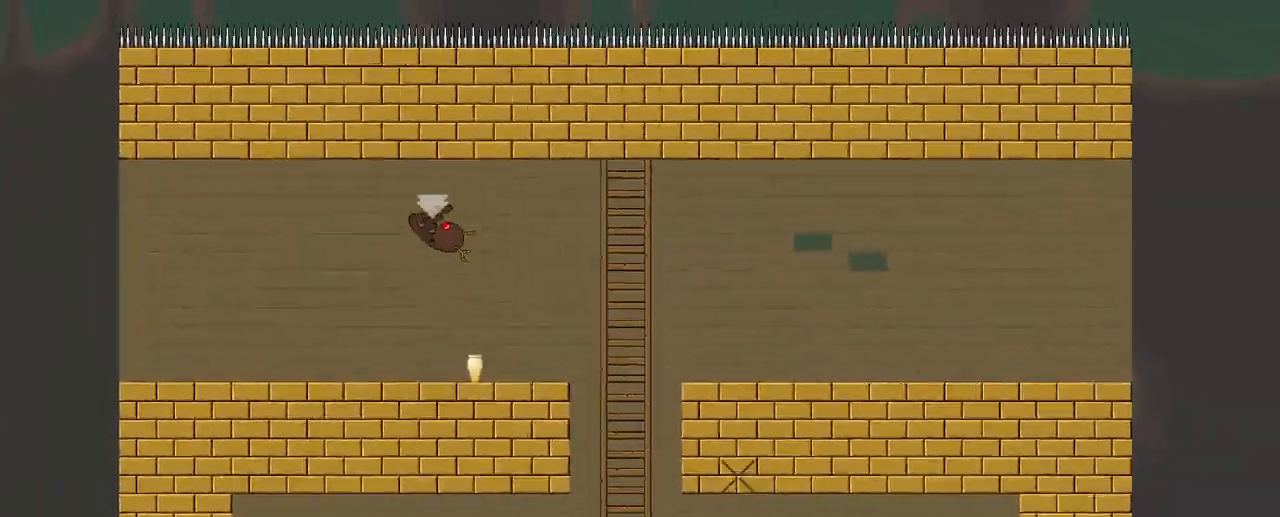
{"keys": [], "events": [[17, "d", "down"], [67, "s", "down"], [233, "d", "up"], [233, "s", "up"], [300, "e", "down"], [383, "e", "up"]]}
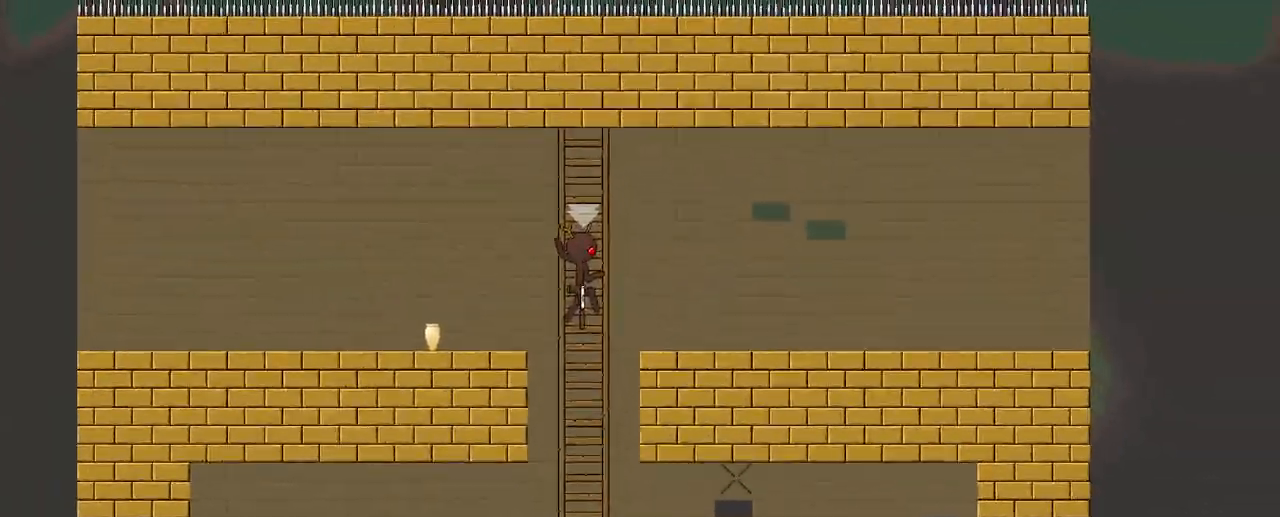
{"keys": [], "events": [[117, "a", "down"], [183, "a", "up"]]}
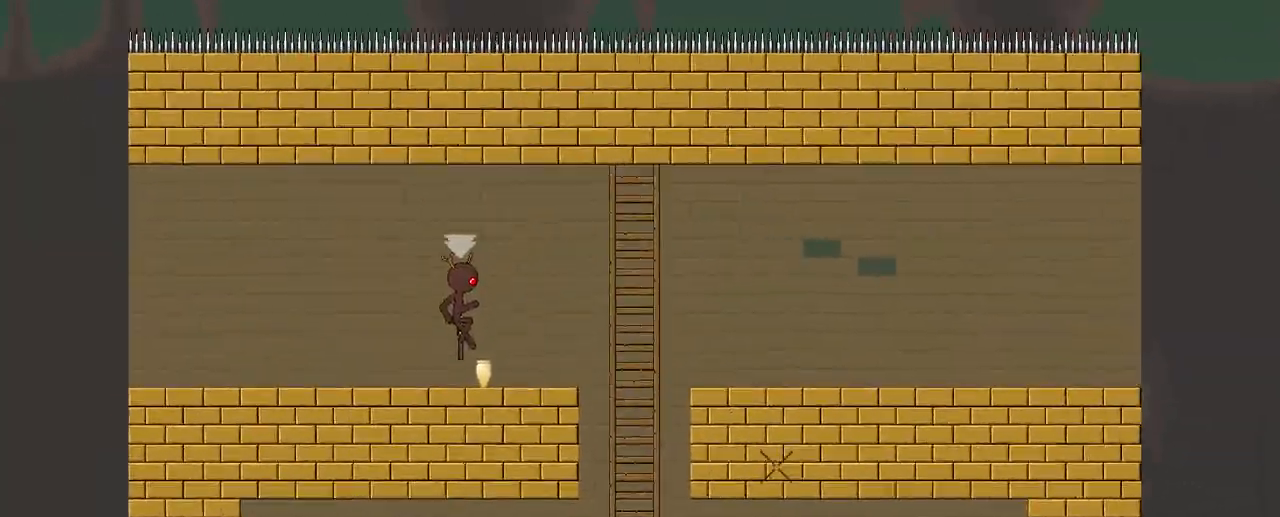
{"keys": ["a"], "events": [[17, "a", "down"], [167, "s", "down"], [250, "a", "up"], [317, "s", "up"], [383, "e", "down"], [467, "e", "up"], [483, "a", "down"]]}